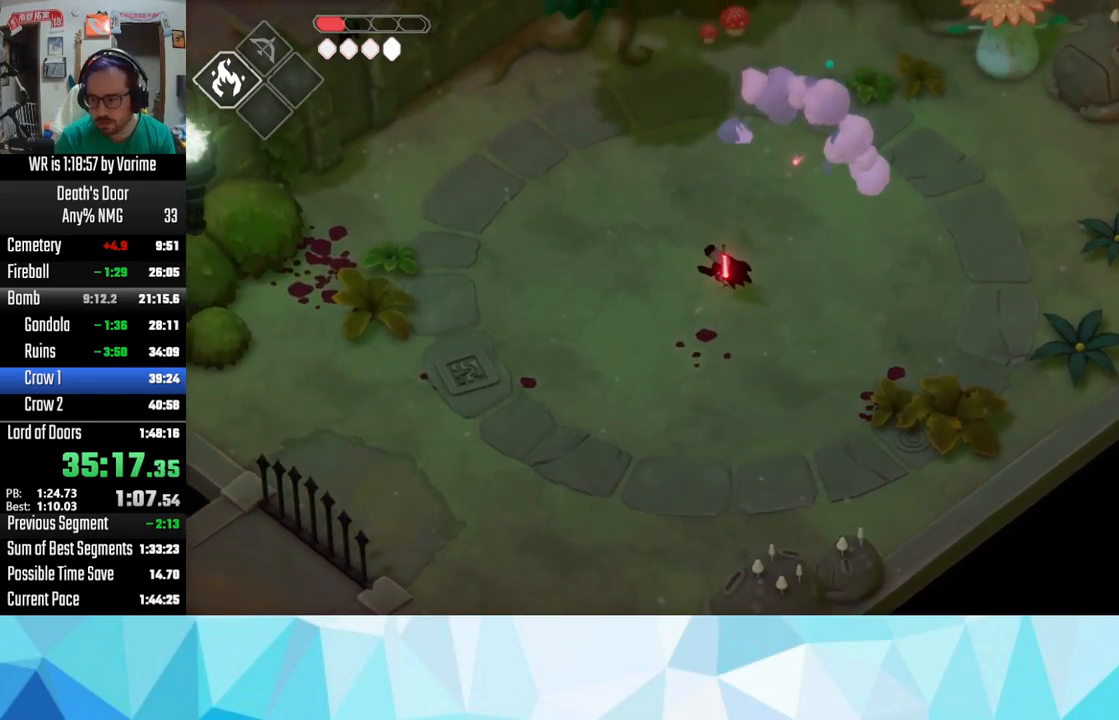
Gameplay with a controller (PlayStation layout); each line is a JSON object with the inputs held at the frame after it. "button_events" lists button changes between this image and that frame as [ms after this image, input, new state], when the widget could be followed in between (sticks are given only as held states).
{"buttons": [], "left_stick": "up-left", "right_stick": "center", "button_events": [[17, "CROSS", "up"], [67, "CROSS", "down"], [250, "CROSS", "up"], [317, "CROSS", "down"], [383, "CROSS", "up"]]}
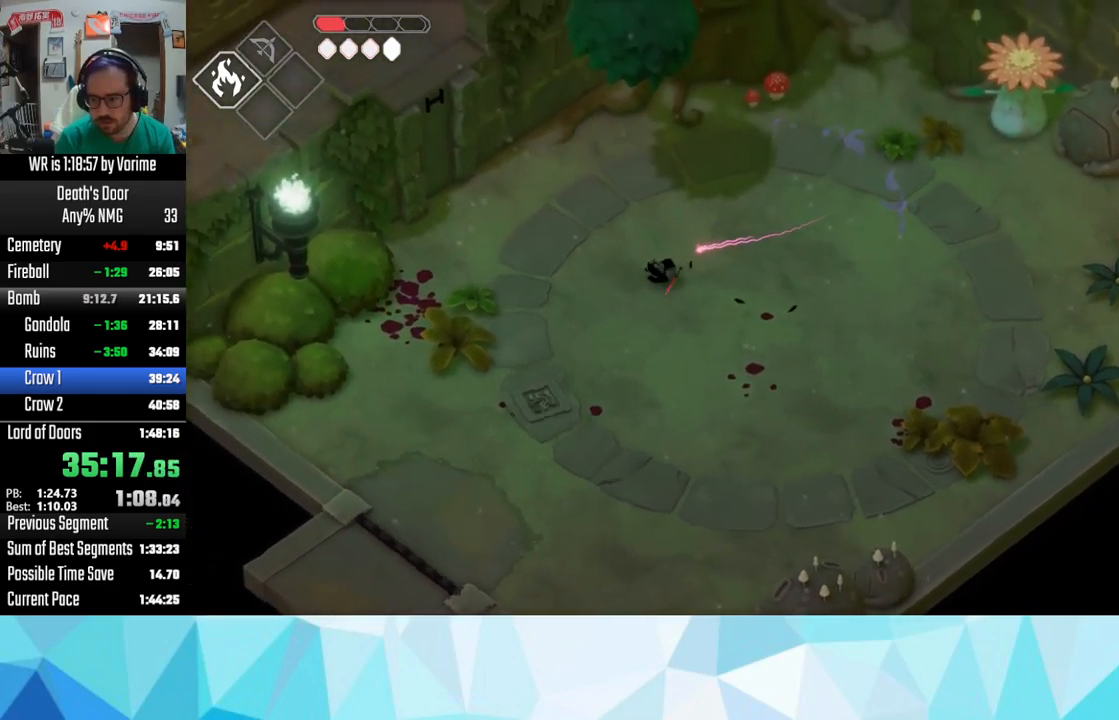
{"buttons": ["CROSS"], "left_stick": "up-left", "right_stick": "center", "button_events": [[167, "CROSS", "down"], [383, "CROSS", "up"], [483, "CROSS", "down"]]}
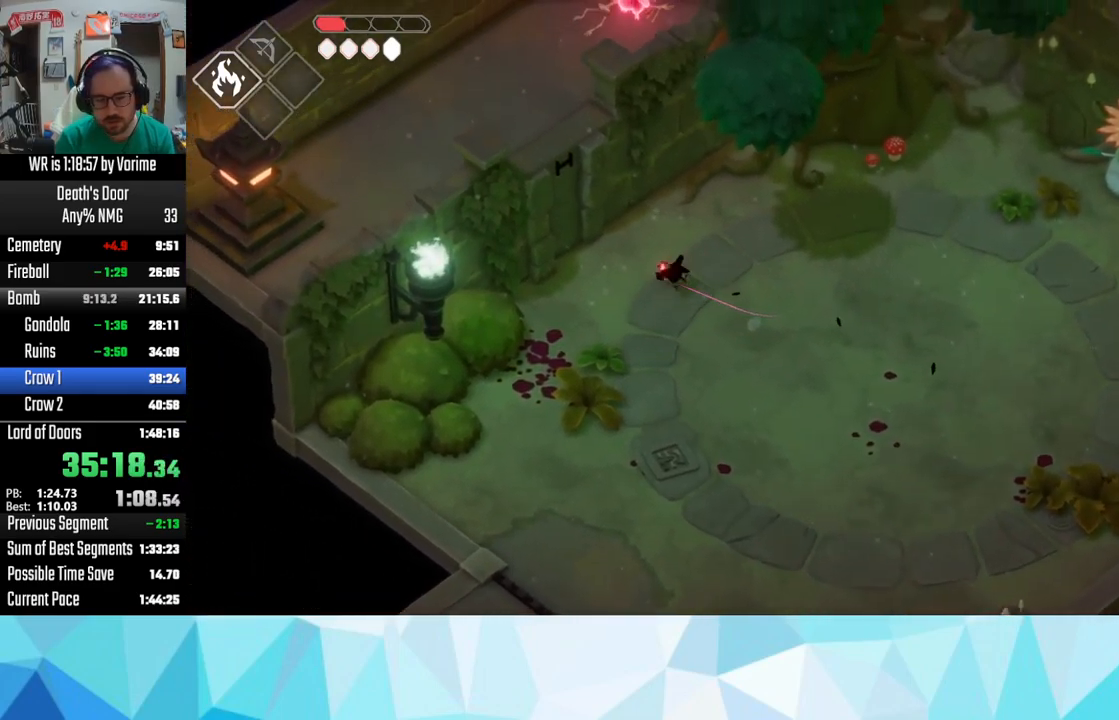
{"buttons": [], "left_stick": "left", "right_stick": "center", "button_events": [[100, "CROSS", "up"]]}
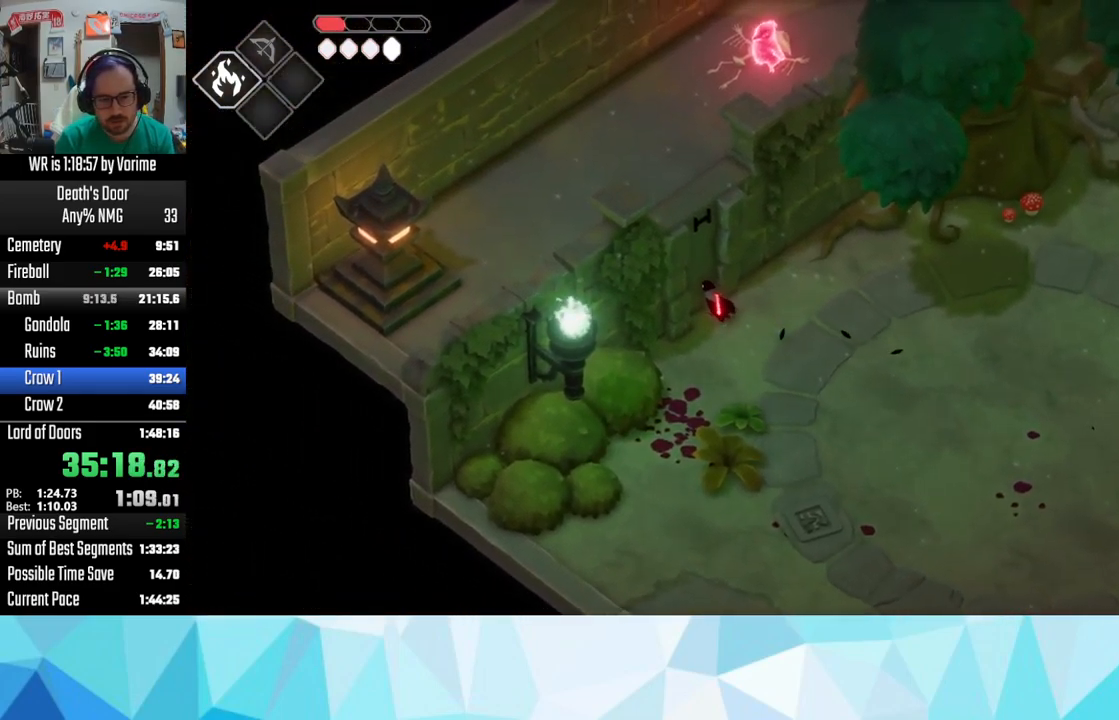
{"buttons": [], "left_stick": "up-left", "right_stick": "center", "button_events": []}
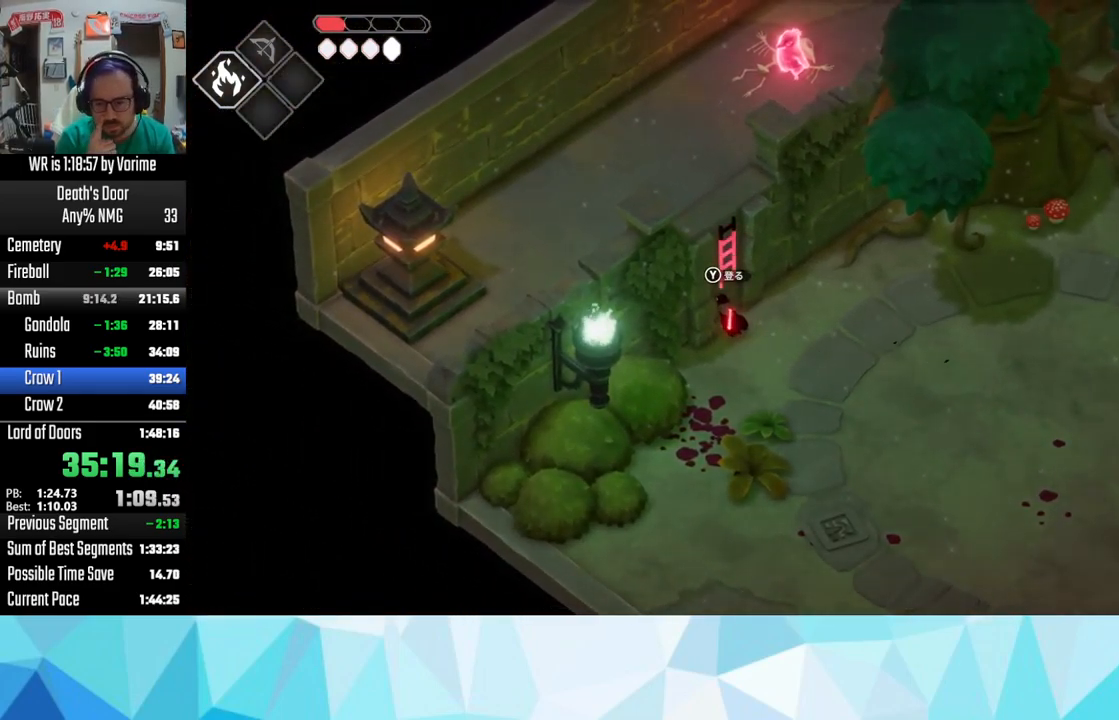
{"buttons": [], "left_stick": "up-left", "right_stick": "center", "button_events": []}
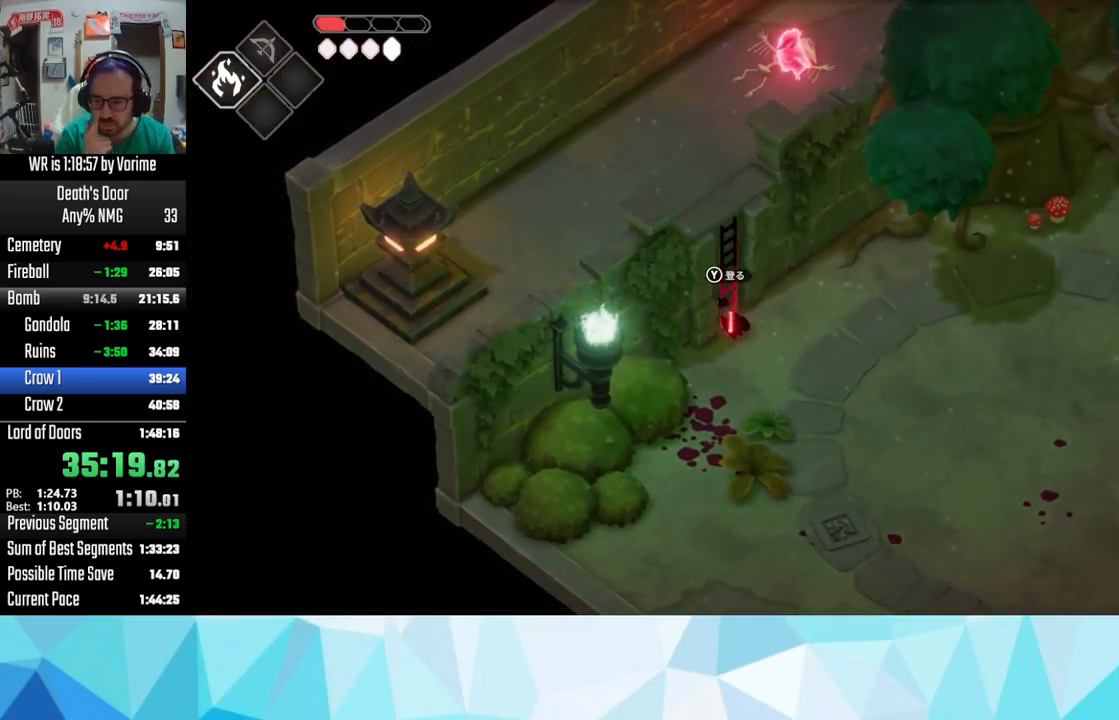
{"buttons": [], "left_stick": "up-left", "right_stick": "center", "button_events": [[317, "TRIANGLE", "down"], [483, "TRIANGLE", "up"]]}
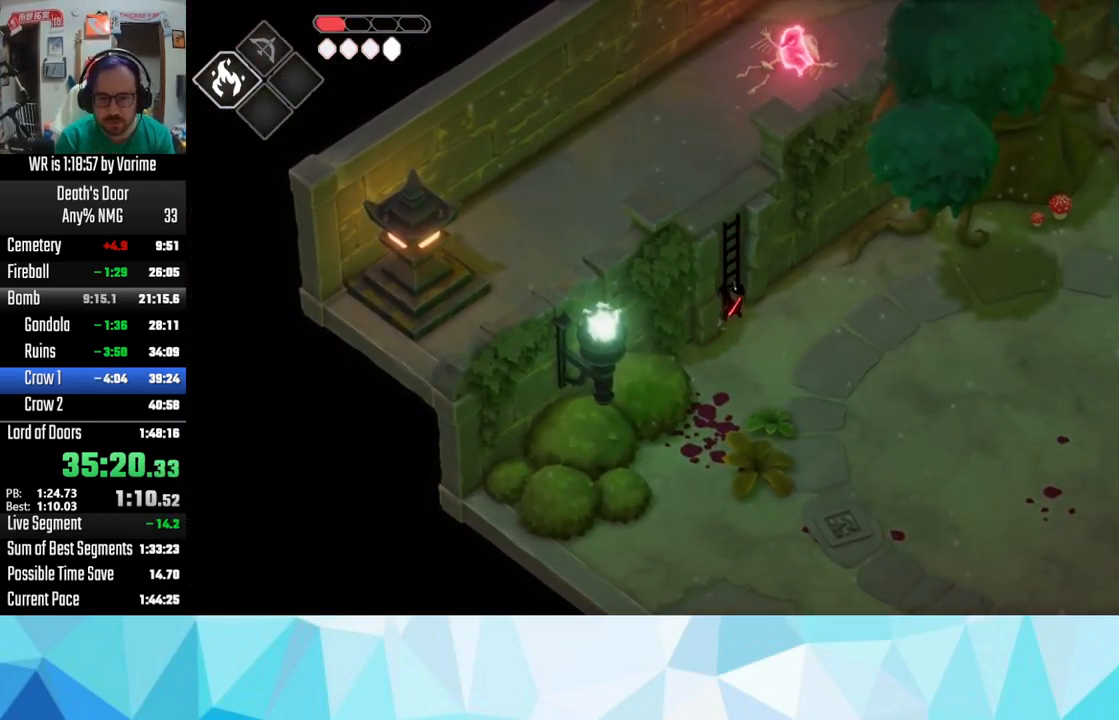
{"buttons": [], "left_stick": "up-left", "right_stick": "center", "button_events": []}
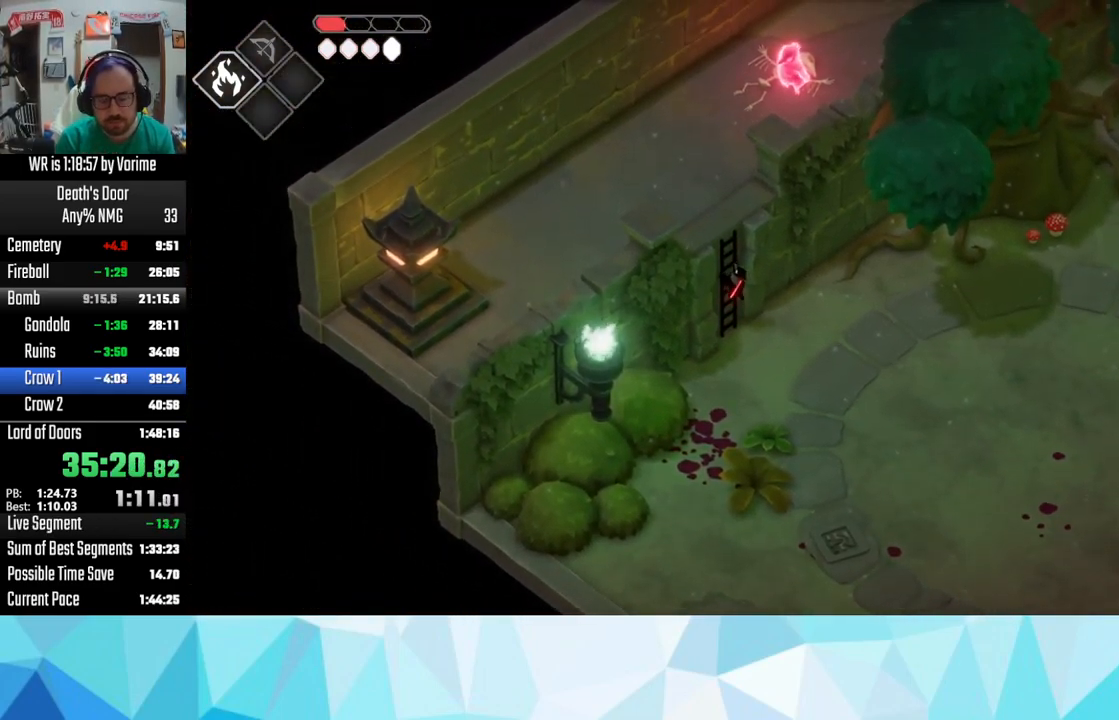
{"buttons": [], "left_stick": "up-left", "right_stick": "center", "button_events": []}
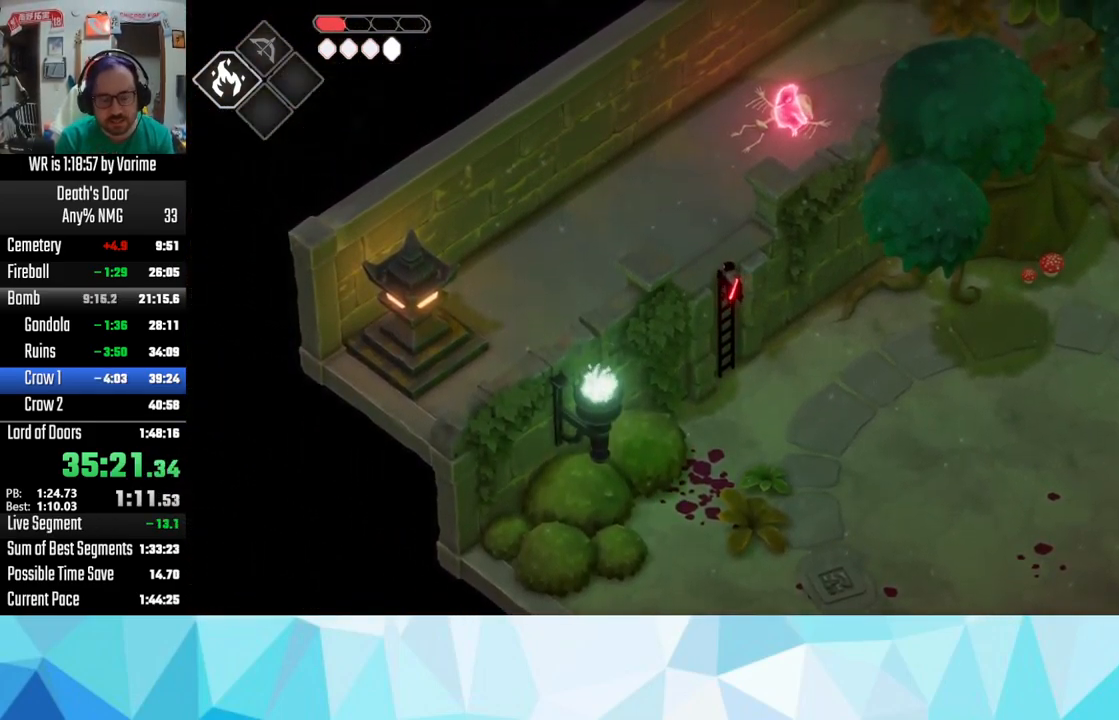
{"buttons": [], "left_stick": "up", "right_stick": "center", "button_events": []}
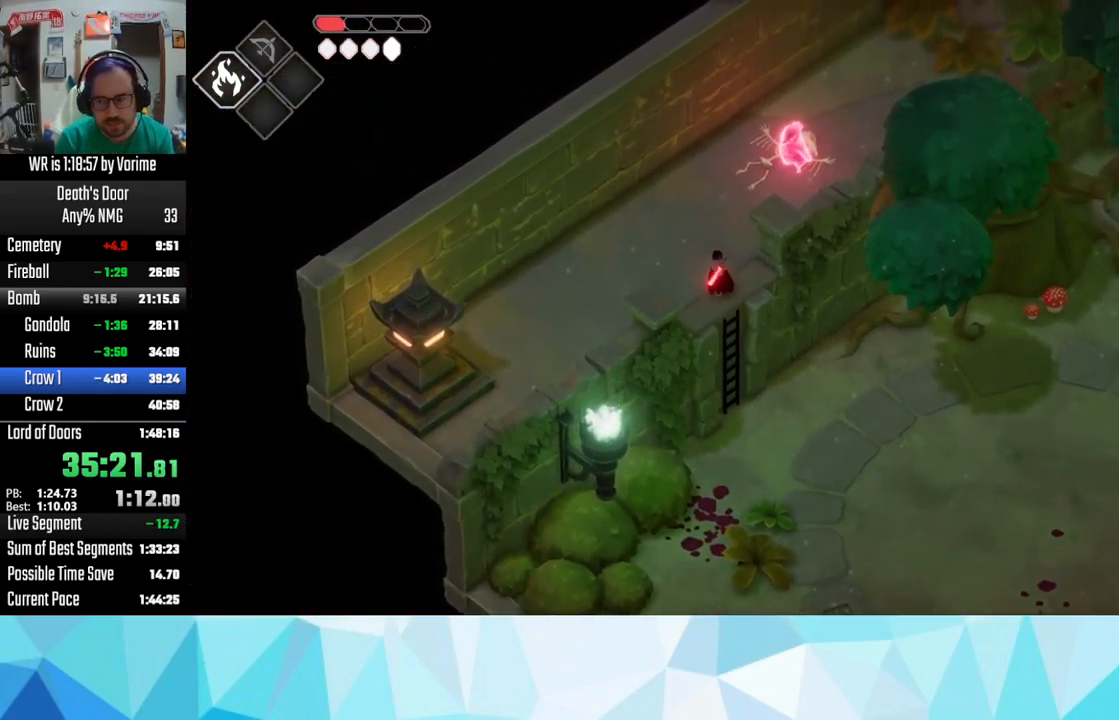
{"buttons": [], "left_stick": "up-right", "right_stick": "center", "button_events": [[50, "CROSS", "down"], [167, "CROSS", "up"], [217, "CROSS", "down"], [334, "CROSS", "up"]]}
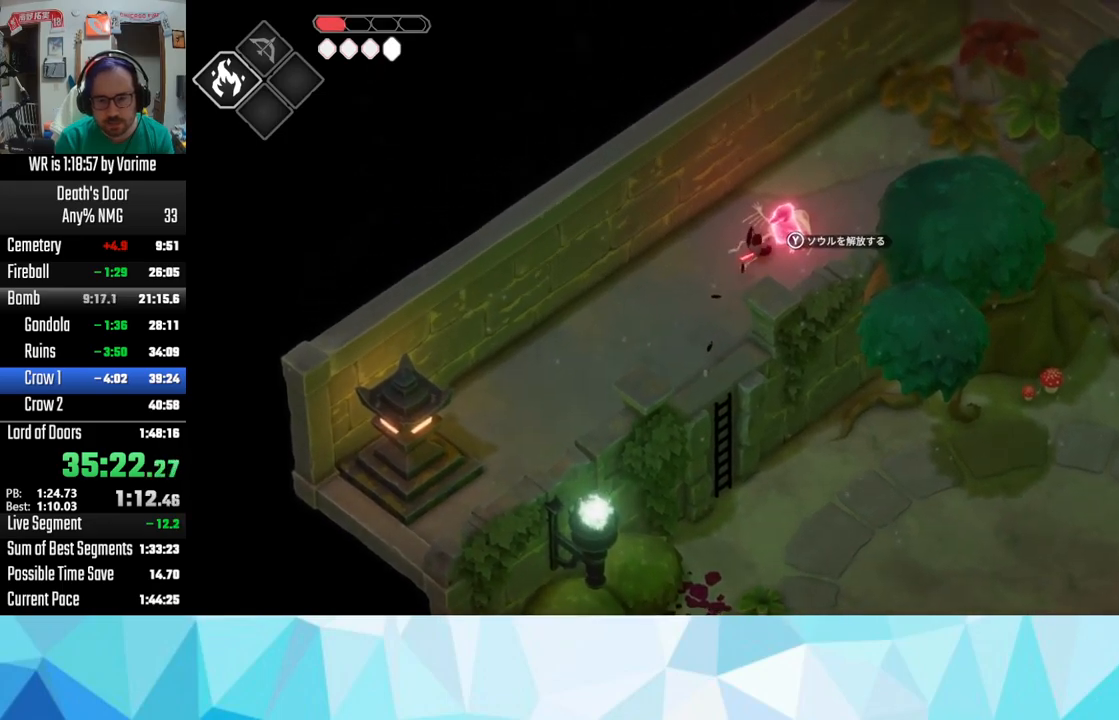
{"buttons": ["CROSS", "L3"], "left_stick": "down", "right_stick": "center", "button_events": [[117, "TRIANGLE", "down"], [167, "TRIANGLE", "up"], [267, "CROSS", "down"], [267, "L3", "down"]]}
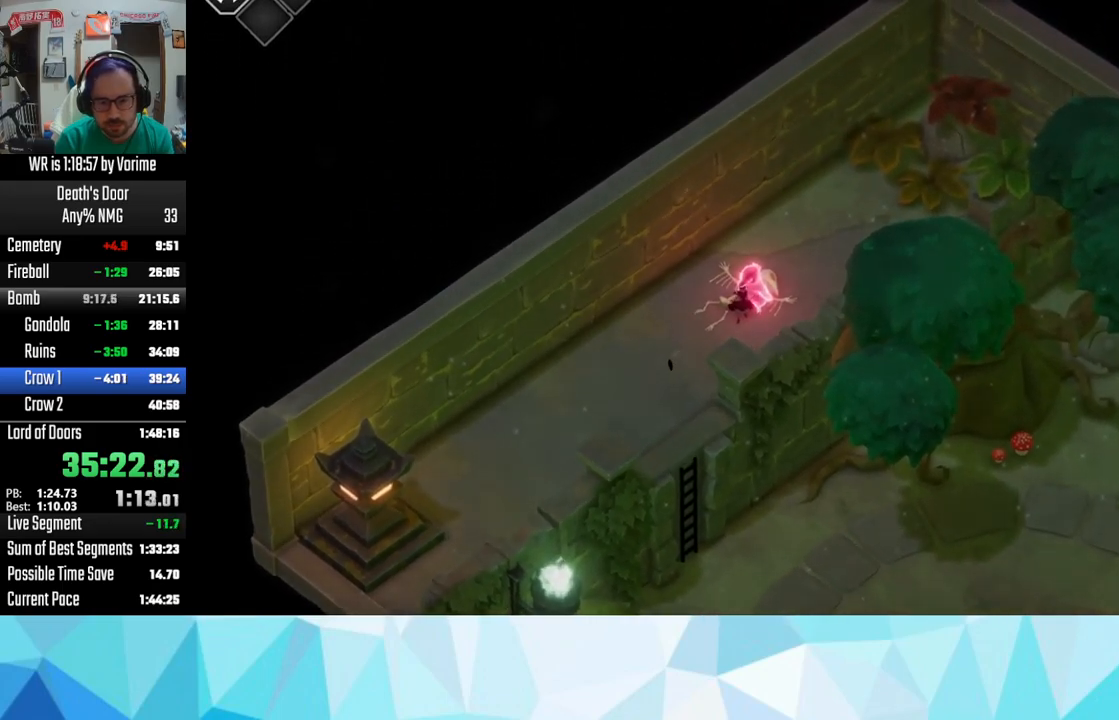
{"buttons": [], "left_stick": "center", "right_stick": "center", "button_events": [[167, "CROSS", "up"], [184, "L3", "up"], [267, "CROSS", "down"], [317, "CROSS", "up"]]}
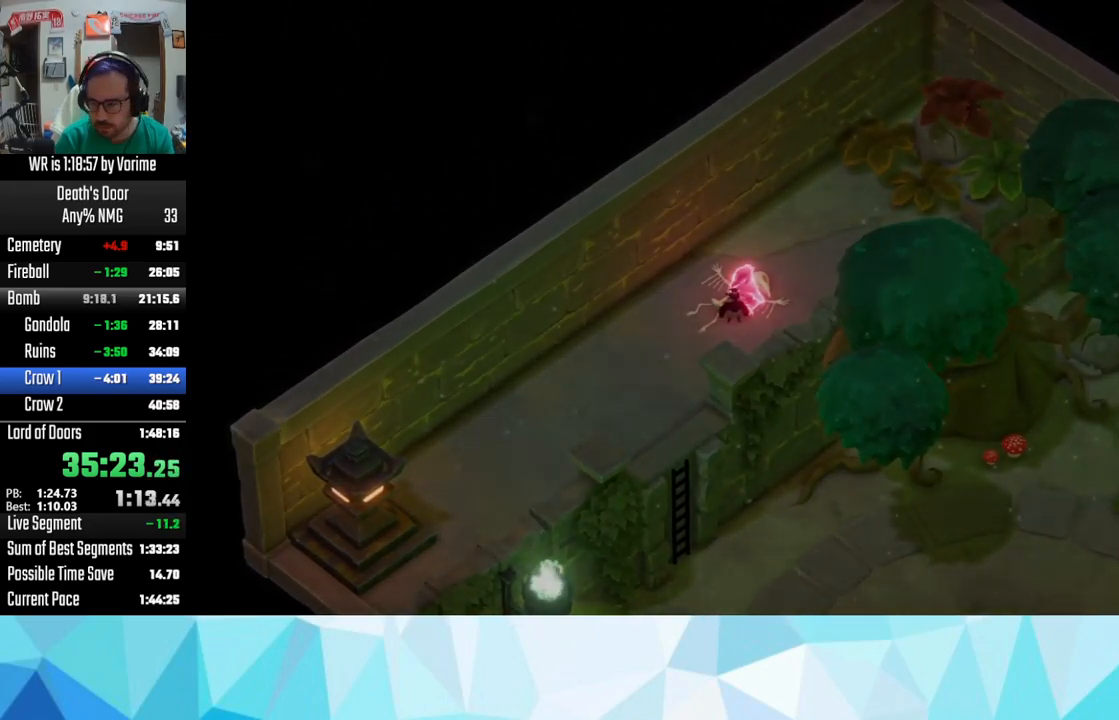
{"buttons": ["CROSS"], "left_stick": "center", "right_stick": "center", "button_events": [[417, "CROSS", "down"]]}
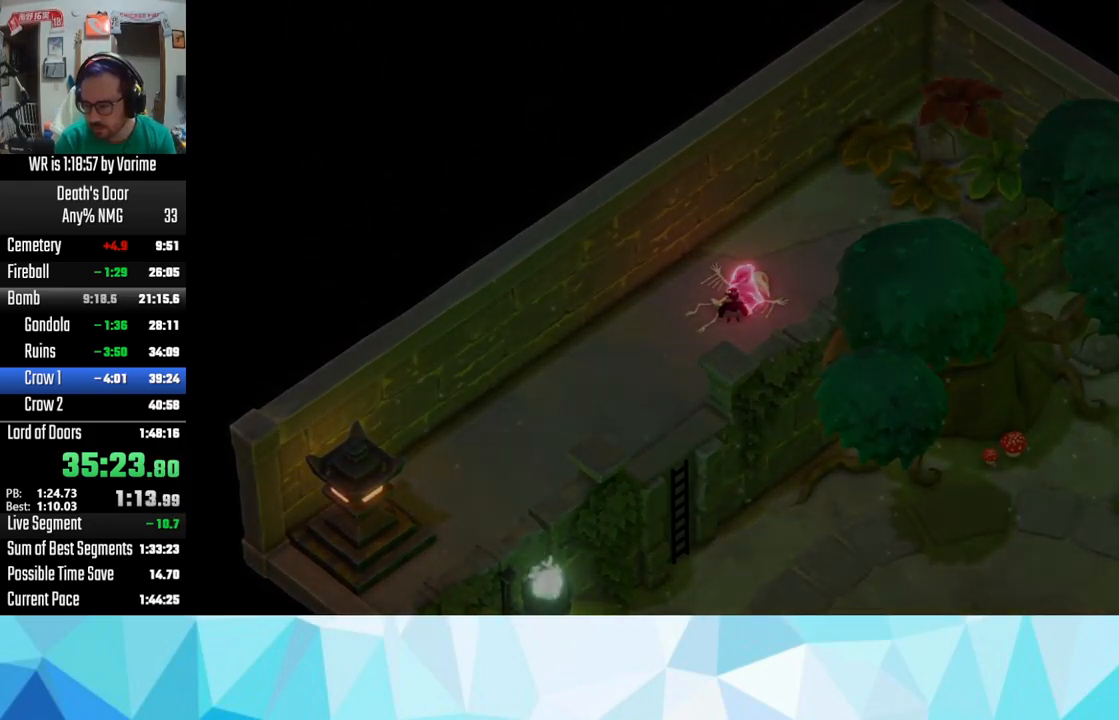
{"buttons": ["SQUARE"], "left_stick": "center", "right_stick": "center", "button_events": [[17, "CROSS", "up"], [17, "SQUARE", "down"], [67, "SQUARE", "up"], [200, "CROSS", "down"], [284, "CROSS", "up"], [467, "SQUARE", "down"]]}
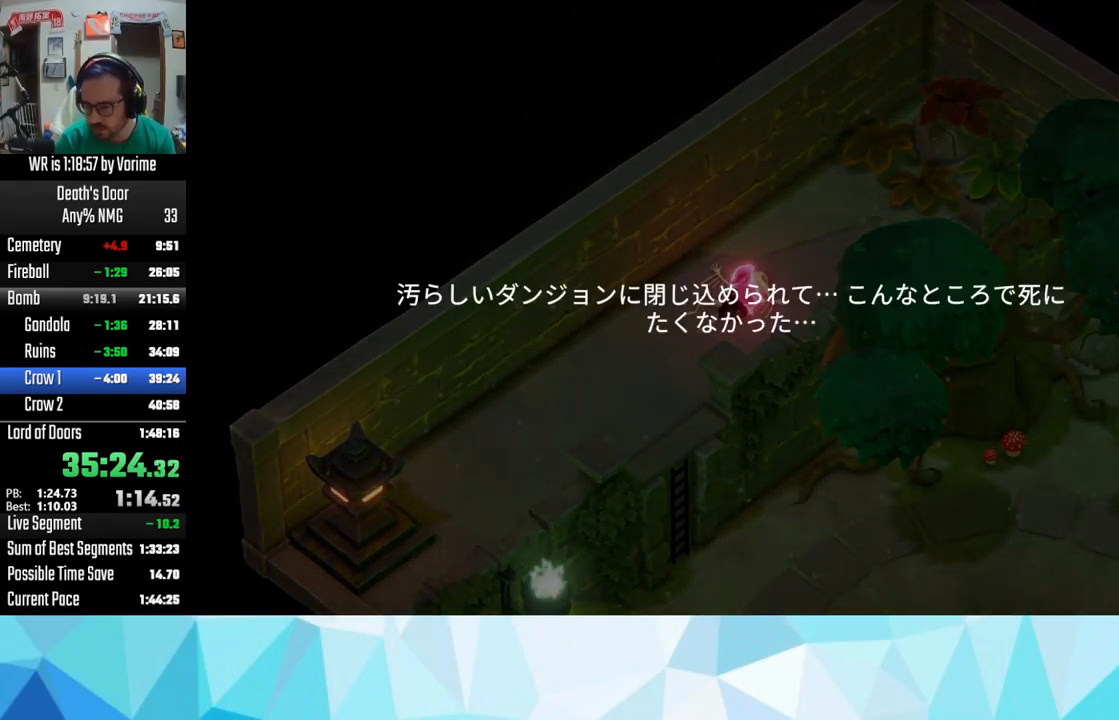
{"buttons": [], "left_stick": "center", "right_stick": "center", "button_events": [[50, "SQUARE", "up"], [267, "SQUARE", "down"], [400, "SQUARE", "up"]]}
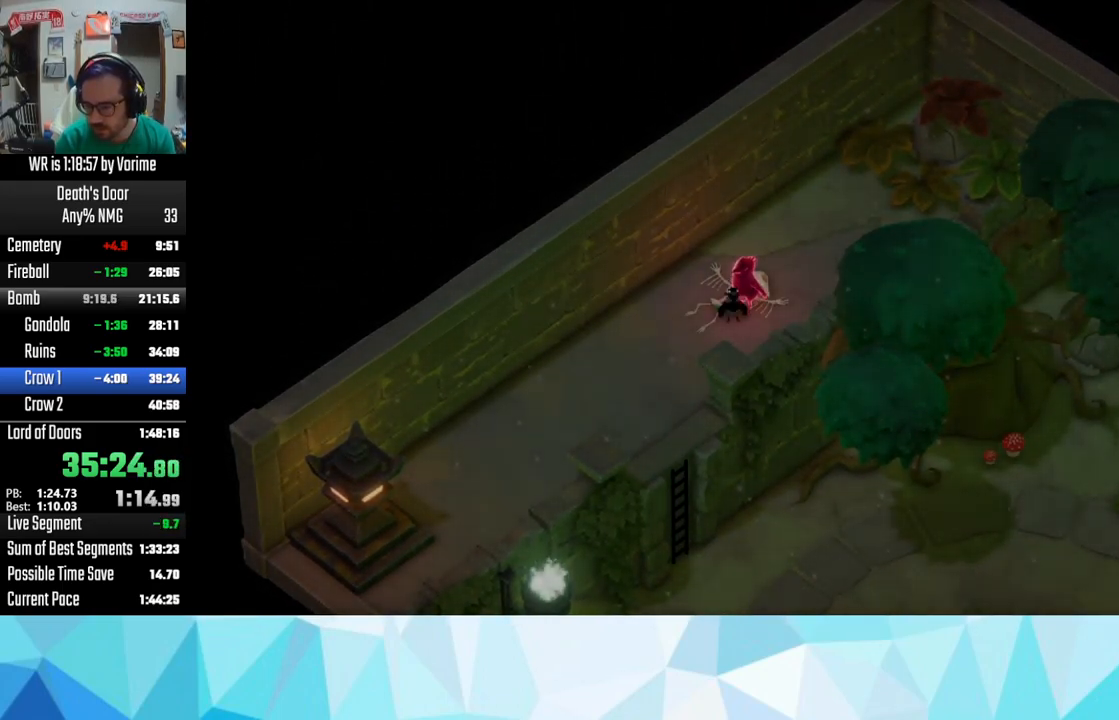
{"buttons": [], "left_stick": "center", "right_stick": "center", "button_events": [[317, "SQUARE", "down"], [484, "SQUARE", "up"]]}
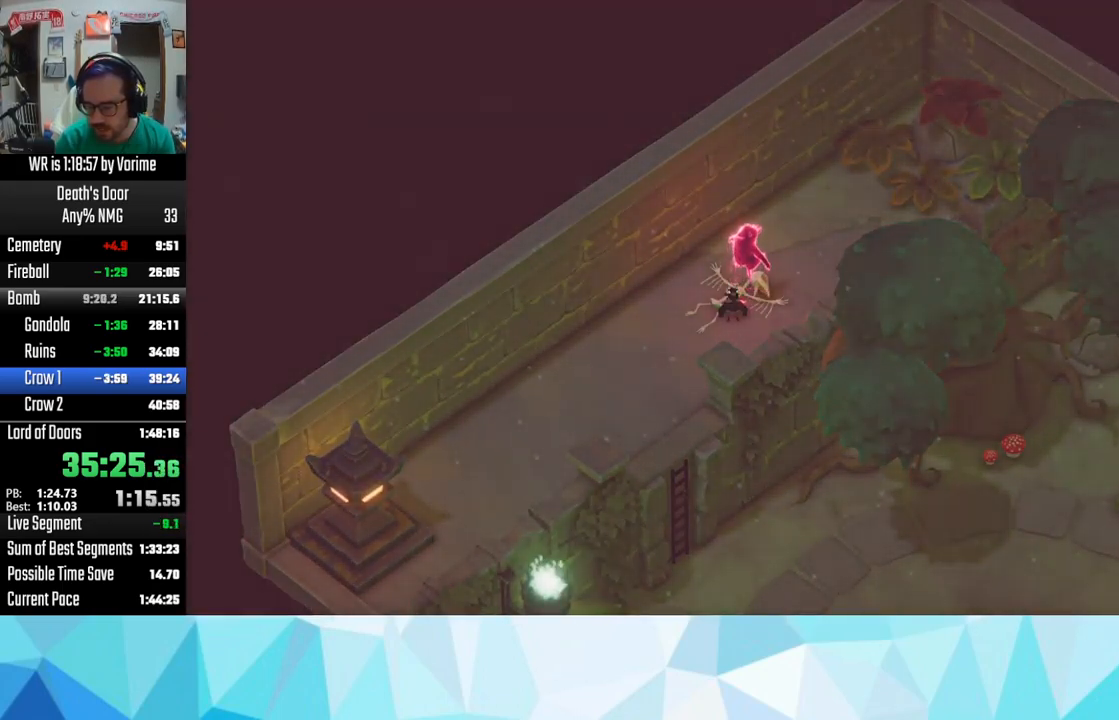
{"buttons": ["CROSS"], "left_stick": "center", "right_stick": "center", "button_events": [[167, "SQUARE", "down"], [284, "SQUARE", "up"], [384, "CROSS", "down"]]}
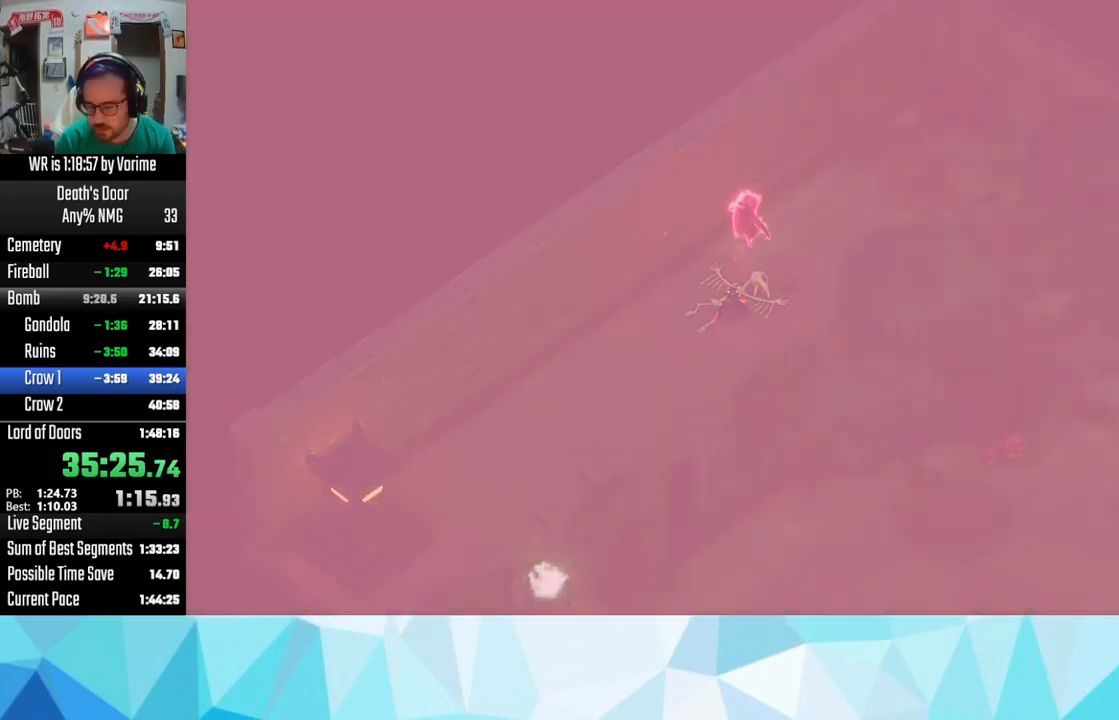
{"buttons": ["CROSS"], "left_stick": "center", "right_stick": "center", "button_events": [[34, "CROSS", "up"], [100, "CROSS", "down"], [184, "CROSS", "up"], [200, "SQUARE", "down"], [267, "SQUARE", "up"], [400, "SQUARE", "down"], [467, "CROSS", "down"], [467, "SQUARE", "up"]]}
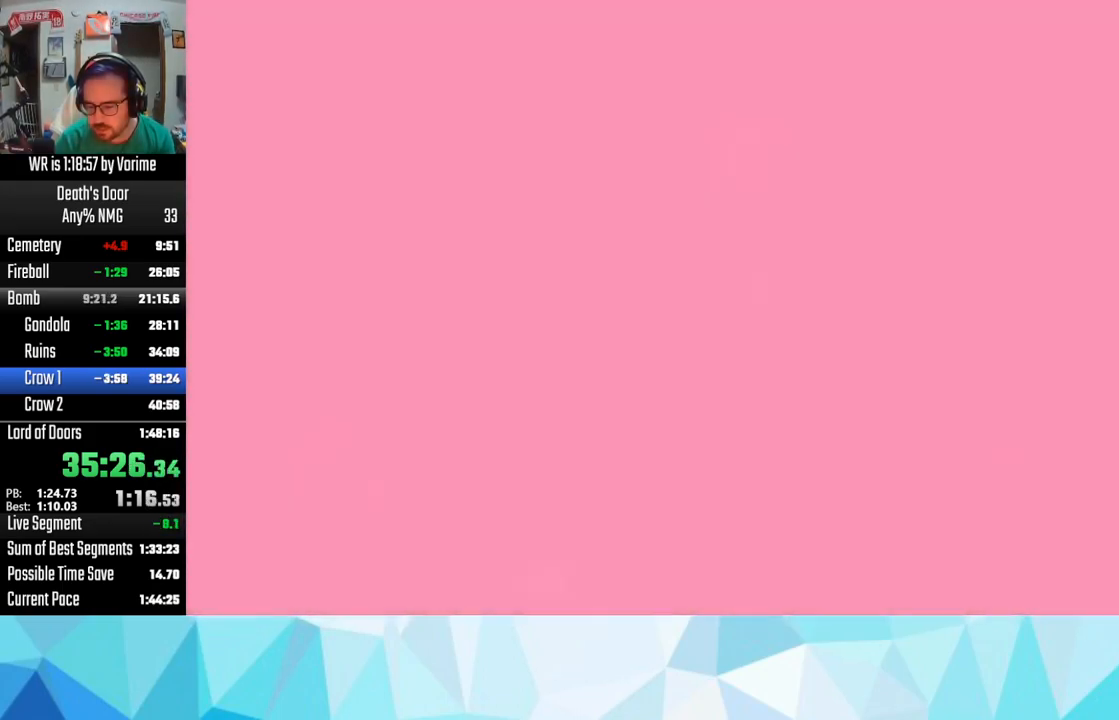
{"buttons": ["SQUARE"], "left_stick": "center", "right_stick": "center", "button_events": [[84, "CROSS", "up"], [184, "CROSS", "down"], [284, "CROSS", "up"], [334, "CROSS", "down"], [417, "CROSS", "up"], [434, "SQUARE", "down"]]}
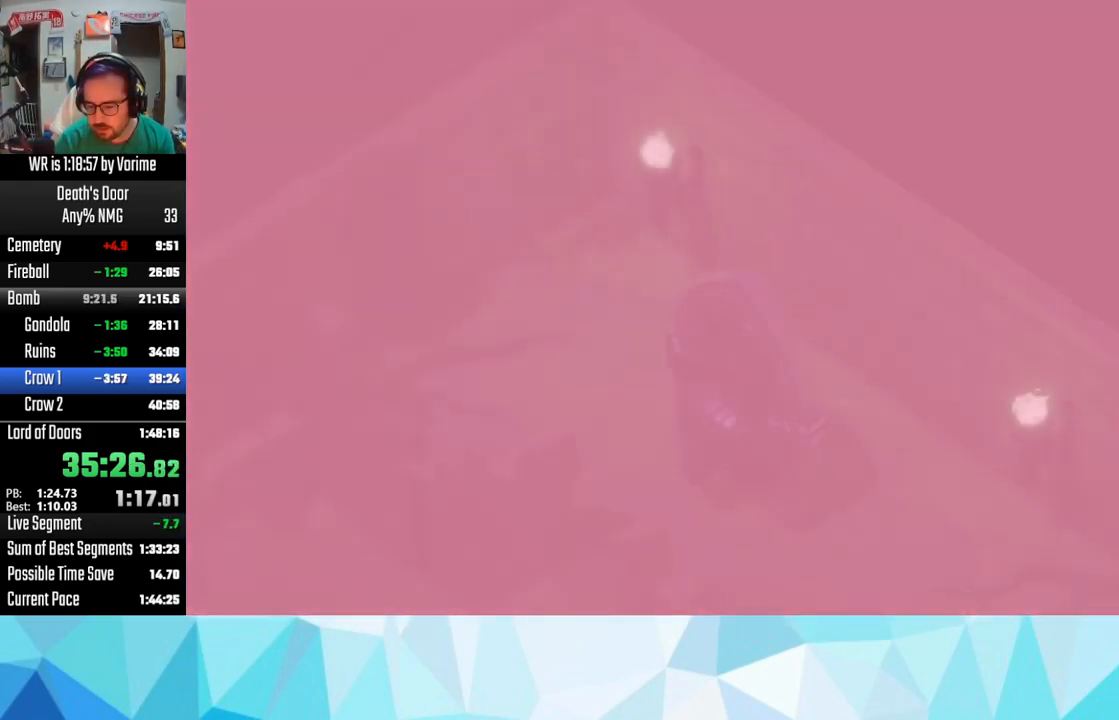
{"buttons": [], "left_stick": "center", "right_stick": "center", "button_events": [[34, "SQUARE", "up"], [201, "CROSS", "down"], [284, "CROSS", "up"]]}
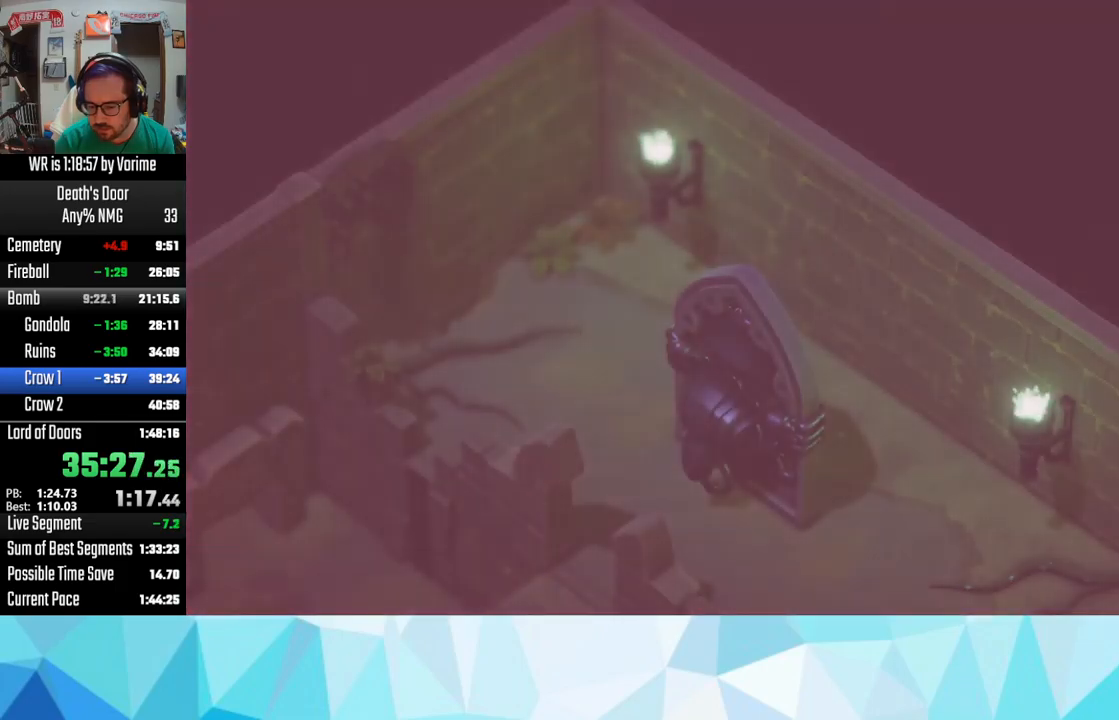
{"buttons": ["CROSS"], "left_stick": "center", "right_stick": "center", "button_events": [[67, "CROSS", "down"], [150, "CROSS", "up"], [167, "SQUARE", "down"], [283, "SQUARE", "up"], [433, "CROSS", "down"]]}
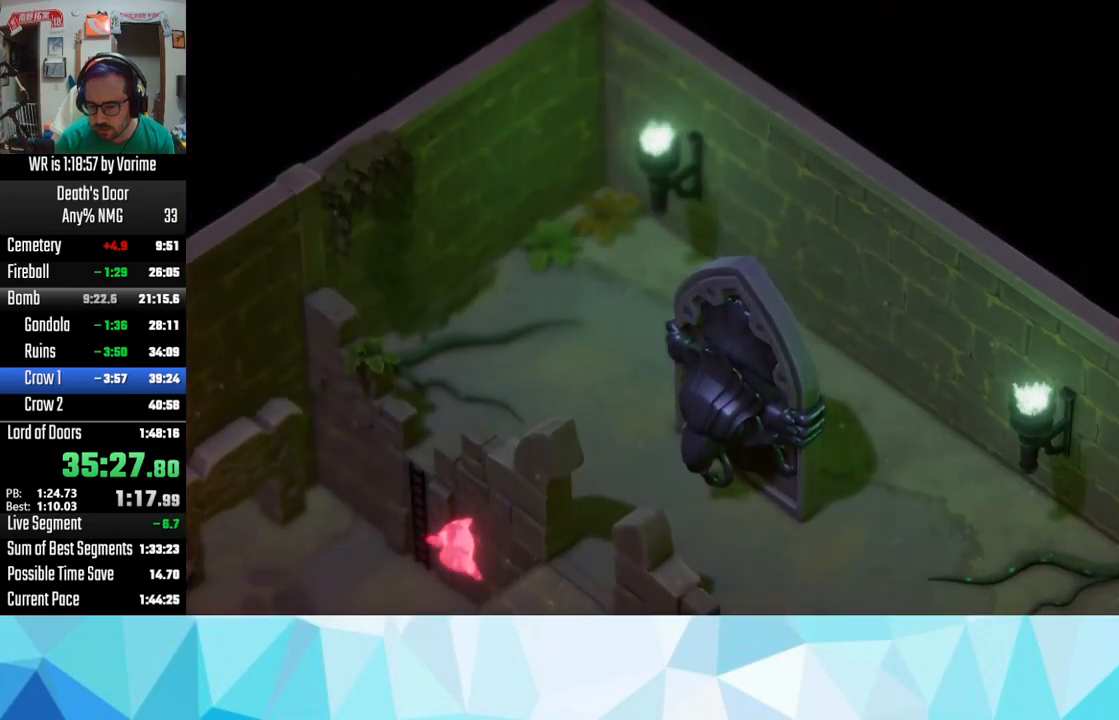
{"buttons": ["SQUARE"], "left_stick": "center", "right_stick": "center", "button_events": [[67, "CROSS", "up"], [117, "CROSS", "down"], [167, "CROSS", "up"], [400, "SQUARE", "down"]]}